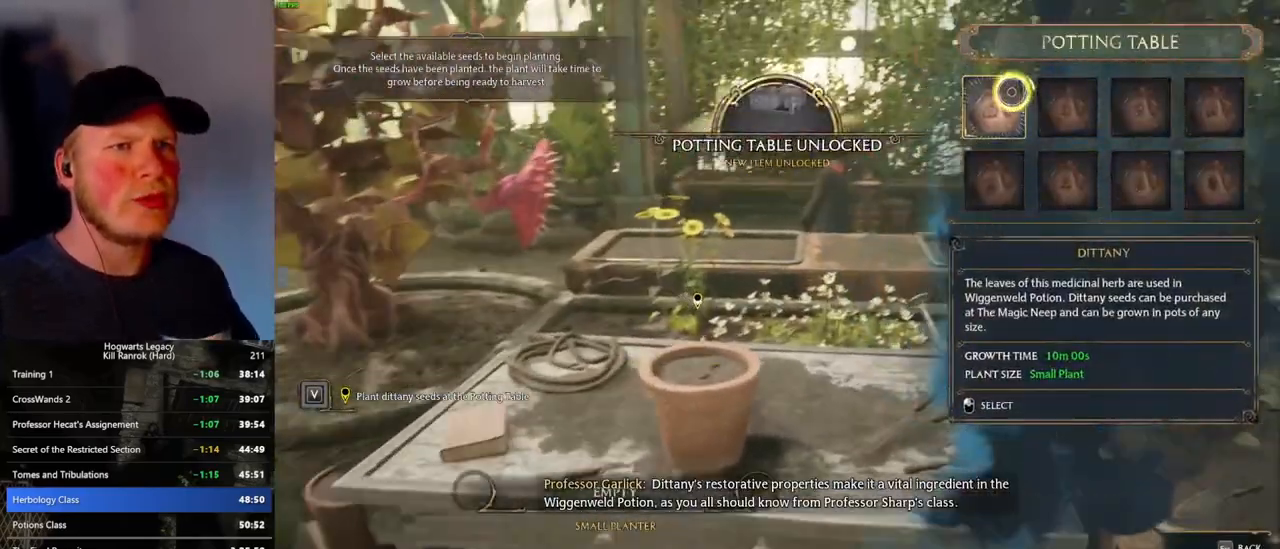
Gameplay with keyboard and mouse; each line is a JSON object with the keys and mouse buttons held at the frame after it. "events" lists presses ("down") and releases ("up") of ".", "/", "0", "1", "2", "3", "4", "5", "6", "7", "8", "9", "a", "alt_l", "alt_r", "b", "backslash", "backspace", "c", "caps_lock", "comma", "ctrl_l", "ctrl_r", "d", "e", "equals", "escape", "f", "f1", "f10", "f11", "f12", "f2", "f3", "f4", "f5", "f6", "f7", "f8", "f9", "g", "h", "i", "j", "k", "l", "lbracket", "m", "minus", "n", "o", "p", "q", "quote", "r", "rbracket", "return", "s", "semicolon", "shift_l", "shift_r", "space", "super_l", "super_r", "t", "tab", "tilde", "u", "v", "w", "x", "y", "z", "mouse_left", "mouse_wheel", "mouse_right", "mouse_mb4" and "mouse_mb5" between this image and that frame as [ms after this image, input, new state], when the widget could be followed in between. "mouse_left", "mouse_wheel", "mouse_right", "mouse_mb4", "mouse_mb5" = the "left", "wheel", "right", "mb4", "mb5" buttons of the "mouse" list. No other keys are recorded. "wheel" means that the mouse wheel is clicked or scrolled. Mouse movement is not recorded.
{"keys": [], "mouse": [], "events": [[383, "escape", "down"], [466, "escape", "up"]]}
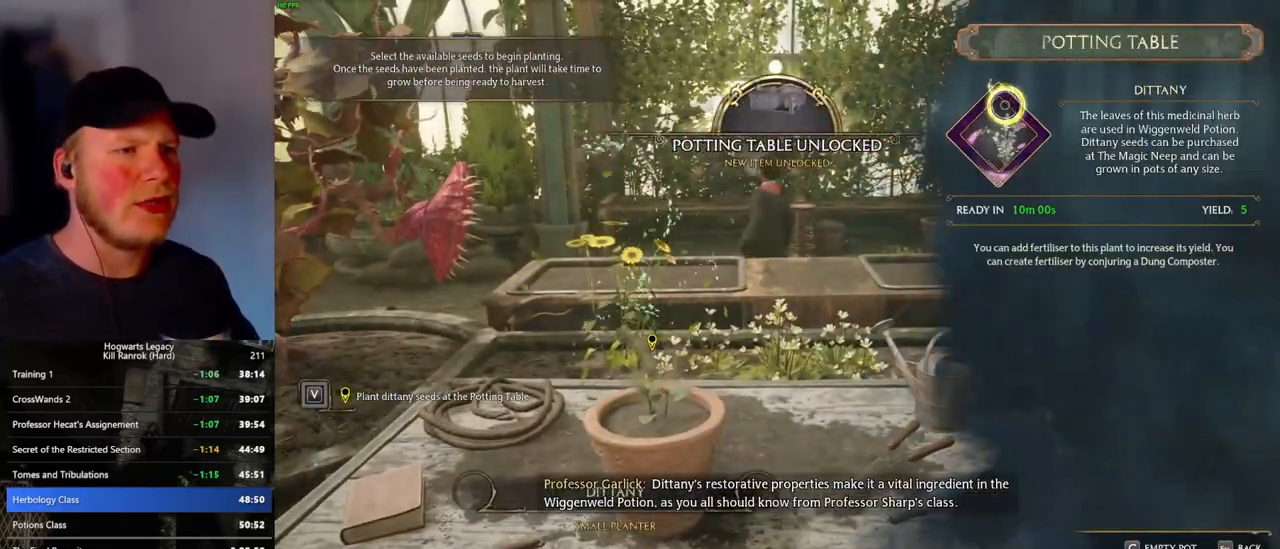
{"keys": [], "mouse": [], "events": [[150, "escape", "down"], [250, "escape", "up"]]}
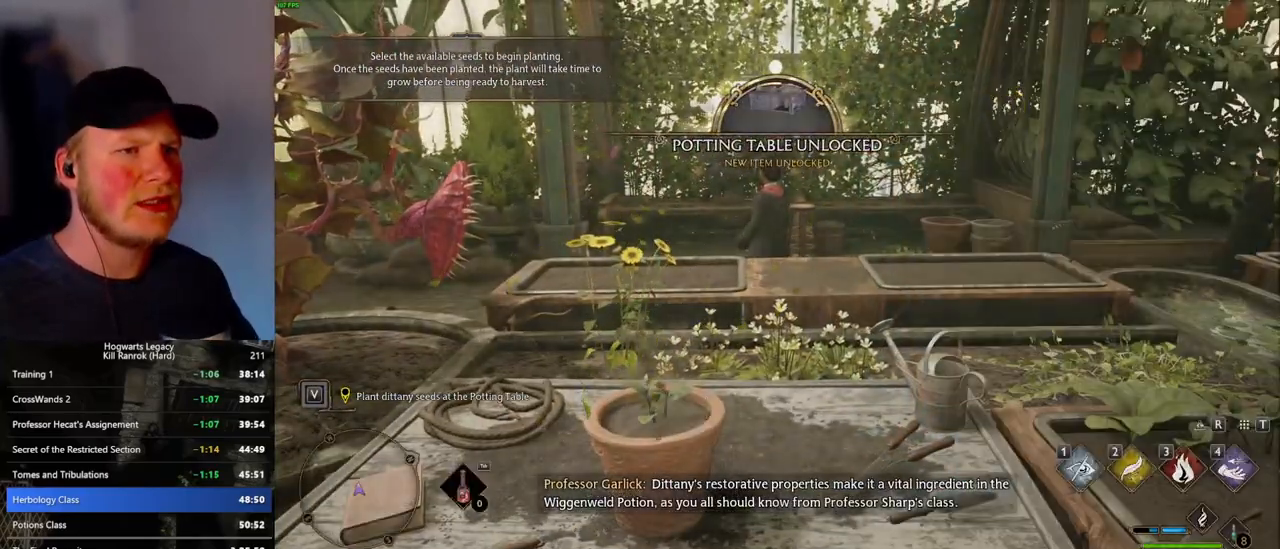
{"keys": [], "mouse": [], "events": [[400, "mouse_wheel", "down"], [416, "mouse_wheel", "up"]]}
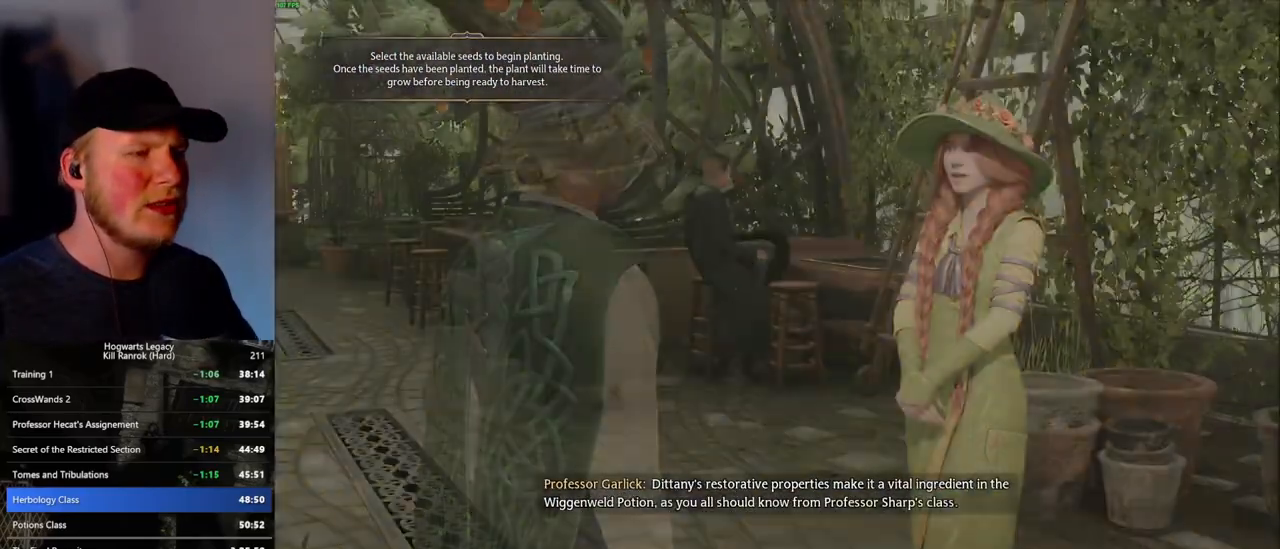
{"keys": [], "mouse": [], "events": [[33, "q", "down"], [50, "mouse_wheel", "down"], [66, "mouse_wheel", "up"], [66, "space", "down"], [116, "q", "up"], [116, "space", "up"], [133, "mouse_wheel", "down"], [166, "mouse_wheel", "up"], [200, "q", "down"], [200, "space", "down"], [266, "q", "up"], [266, "space", "up"], [350, "q", "down"], [366, "space", "down"], [416, "mouse_wheel", "down"], [433, "mouse_wheel", "up"], [433, "q", "up"], [433, "space", "up"]]}
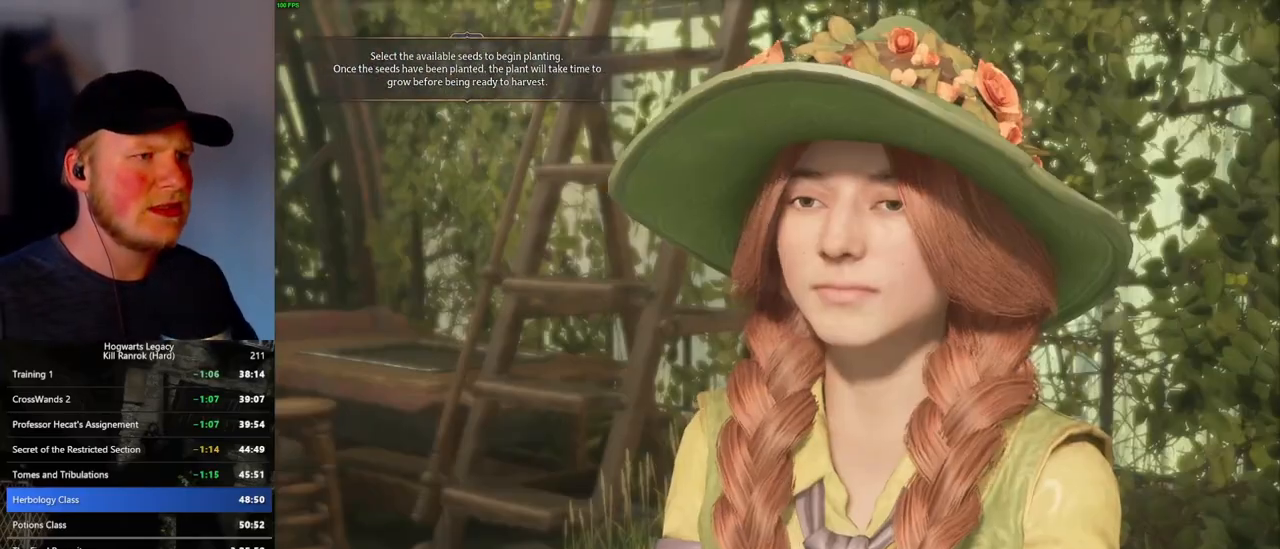
{"keys": ["q"], "mouse": [], "events": [[16, "q", "down"], [33, "mouse_wheel", "down"], [33, "space", "down"], [66, "mouse_wheel", "up"], [83, "q", "up"], [83, "space", "up"], [166, "q", "down"], [200, "space", "down"], [233, "space", "up"], [250, "q", "up"], [316, "q", "down"], [350, "space", "down"], [366, "mouse_wheel", "down"], [400, "mouse_wheel", "up"], [400, "q", "up"], [400, "space", "up"], [416, "mouse_wheel", "down"], [466, "mouse_wheel", "up"], [483, "q", "down"]]}
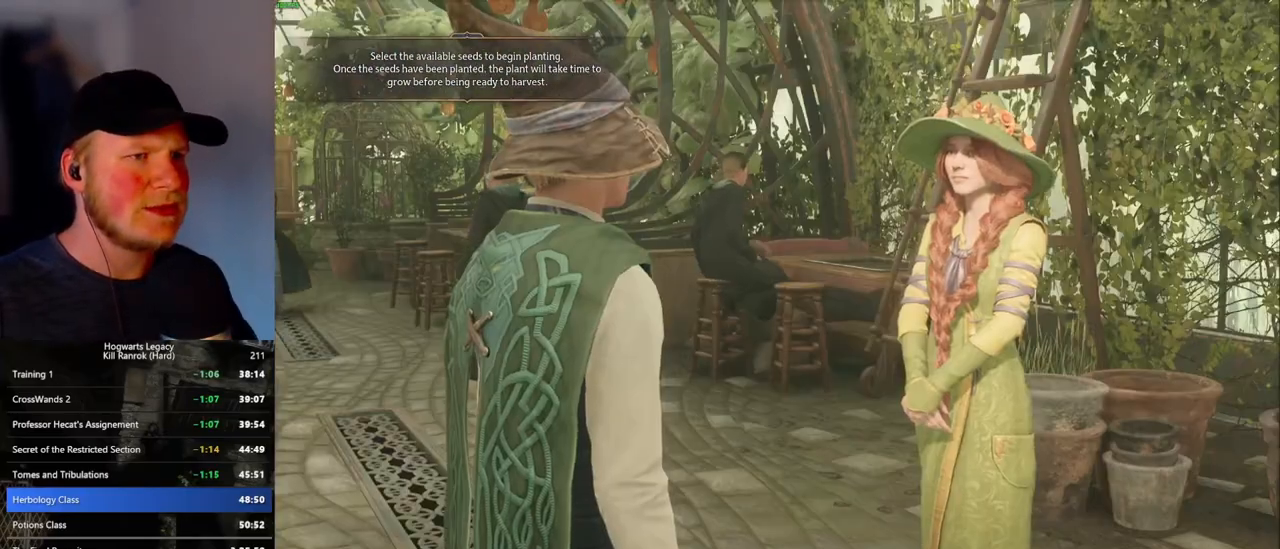
{"keys": ["q", "space"], "mouse": [], "events": [[16, "space", "down"], [66, "q", "up"], [66, "space", "up"], [150, "q", "down"], [183, "space", "down"], [233, "q", "up"], [233, "space", "up"], [250, "mouse_wheel", "down"], [266, "mouse_wheel", "up"], [283, "mouse_wheel", "down"], [300, "q", "down"], [316, "mouse_wheel", "up"], [350, "space", "down"], [400, "q", "up"], [400, "space", "up"], [483, "q", "down"], [500, "space", "down"]]}
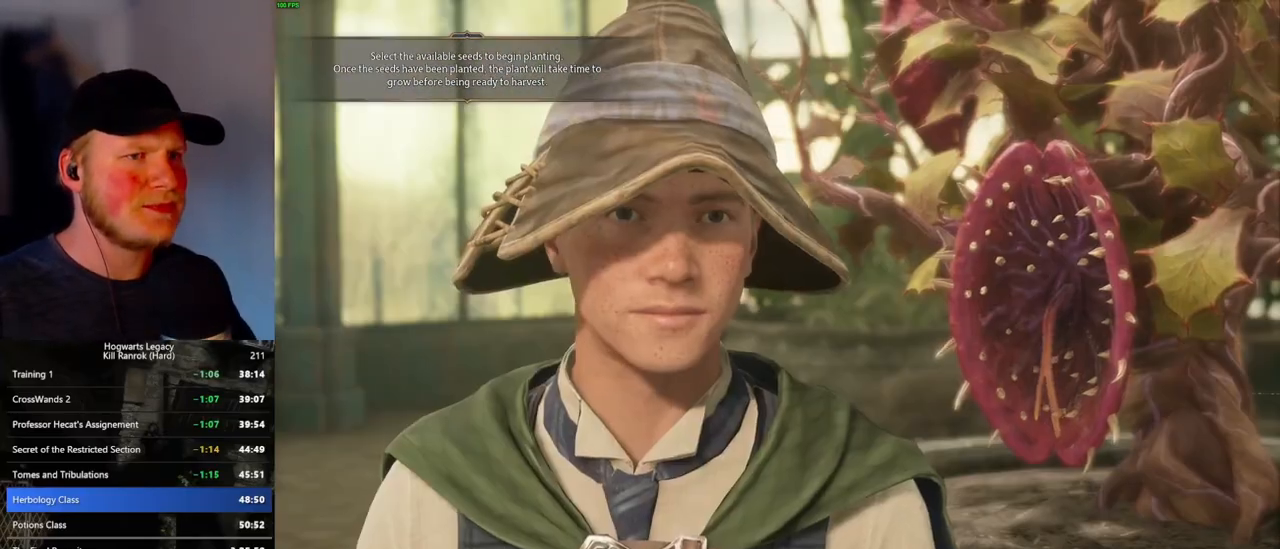
{"keys": ["q", "space"], "mouse": ["wheel"], "events": [[50, "q", "up"], [50, "space", "up"], [100, "mouse_wheel", "down"], [133, "mouse_wheel", "up"], [133, "q", "down"], [150, "mouse_wheel", "down"], [166, "space", "down"], [200, "mouse_wheel", "up"], [200, "space", "up"], [216, "q", "up"], [250, "mouse_wheel", "down"], [266, "mouse_wheel", "up"], [266, "q", "down"], [316, "space", "down"], [383, "q", "up"], [383, "space", "up"], [433, "q", "down"], [500, "mouse_wheel", "down"], [500, "space", "down"]]}
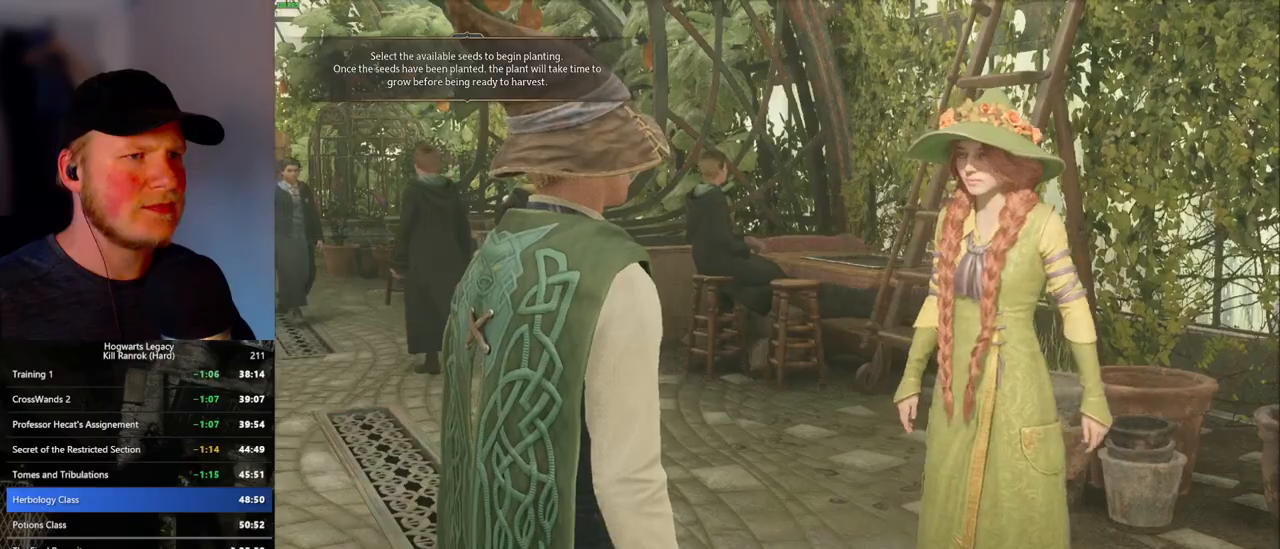
{"keys": ["q"], "mouse": [], "events": [[16, "mouse_wheel", "up"], [33, "q", "up"], [33, "space", "up"], [50, "mouse_wheel", "down"], [83, "mouse_wheel", "up"], [100, "mouse_wheel", "down"], [116, "mouse_wheel", "up"], [116, "q", "down"], [133, "space", "down"], [183, "space", "up"], [200, "q", "up"], [266, "q", "down"], [300, "space", "down"], [350, "q", "up"], [350, "space", "up"], [366, "mouse_wheel", "down"], [400, "q", "down"], [450, "space", "down"], [500, "mouse_wheel", "up"], [500, "space", "up"]]}
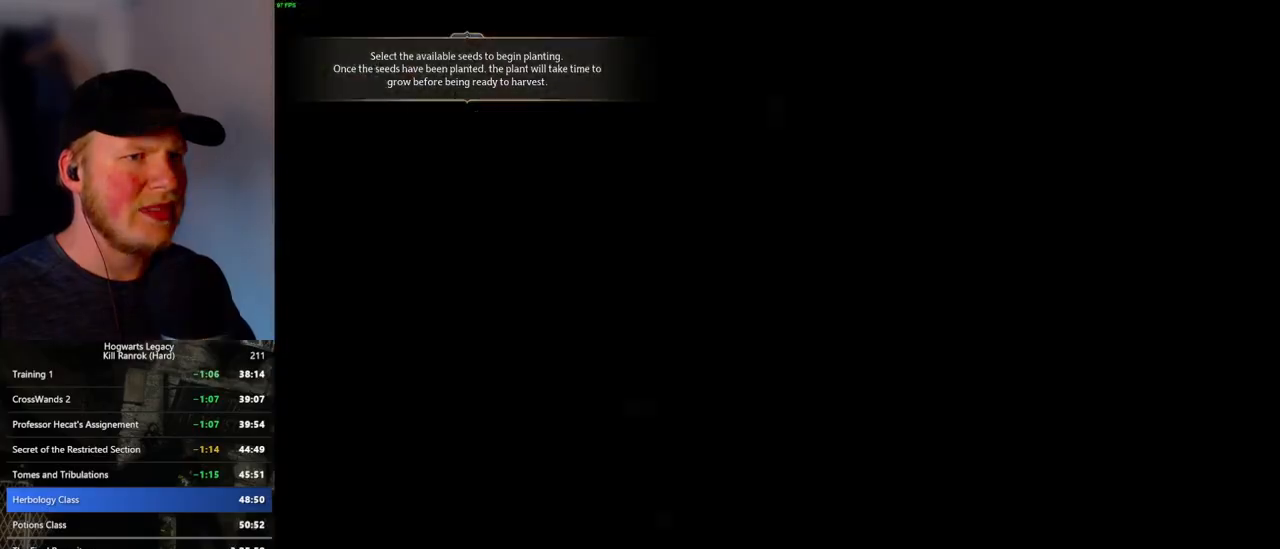
{"keys": ["a", "s"], "mouse": [], "events": [[83, "q", "up"], [216, "s", "down"], [283, "space", "down"], [366, "a", "down"], [433, "space", "up"]]}
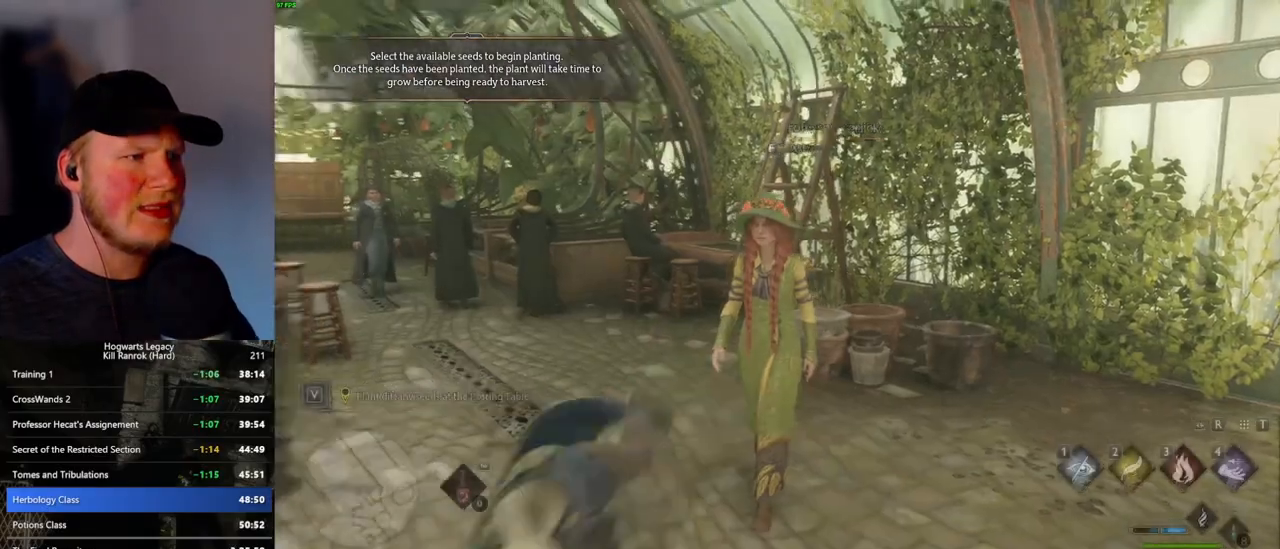
{"keys": ["a", "w"], "mouse": [], "events": [[116, "s", "up"], [183, "shift_l", "down"], [316, "w", "down"], [366, "shift_l", "up"]]}
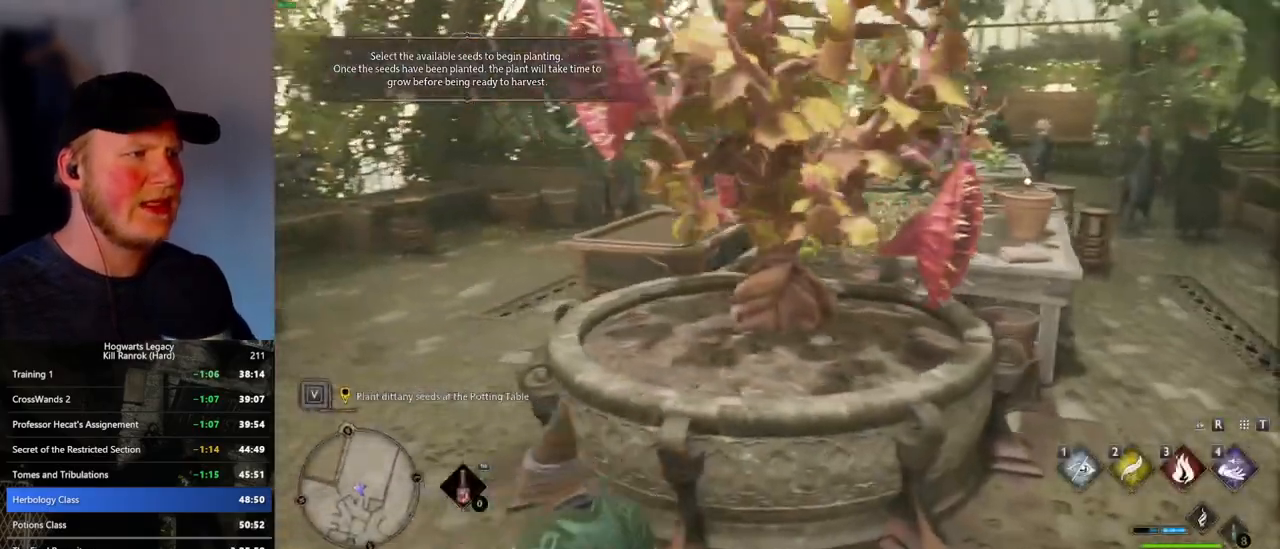
{"keys": ["a", "w"], "mouse": [], "events": [[250, "a", "up"], [483, "a", "down"]]}
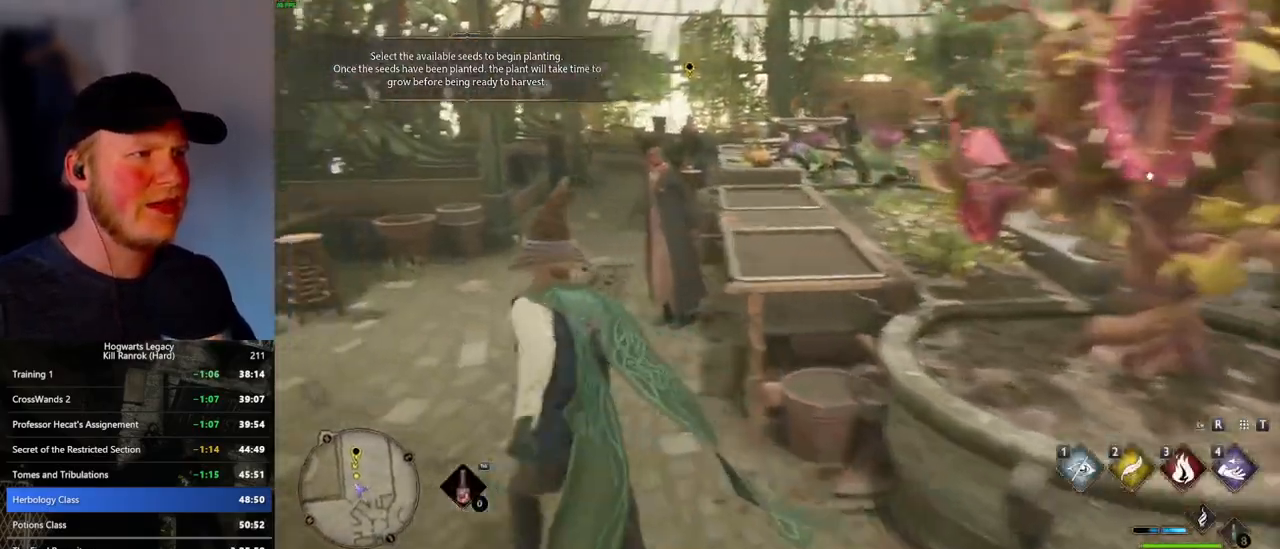
{"keys": ["w"], "mouse": [], "events": [[100, "a", "up"]]}
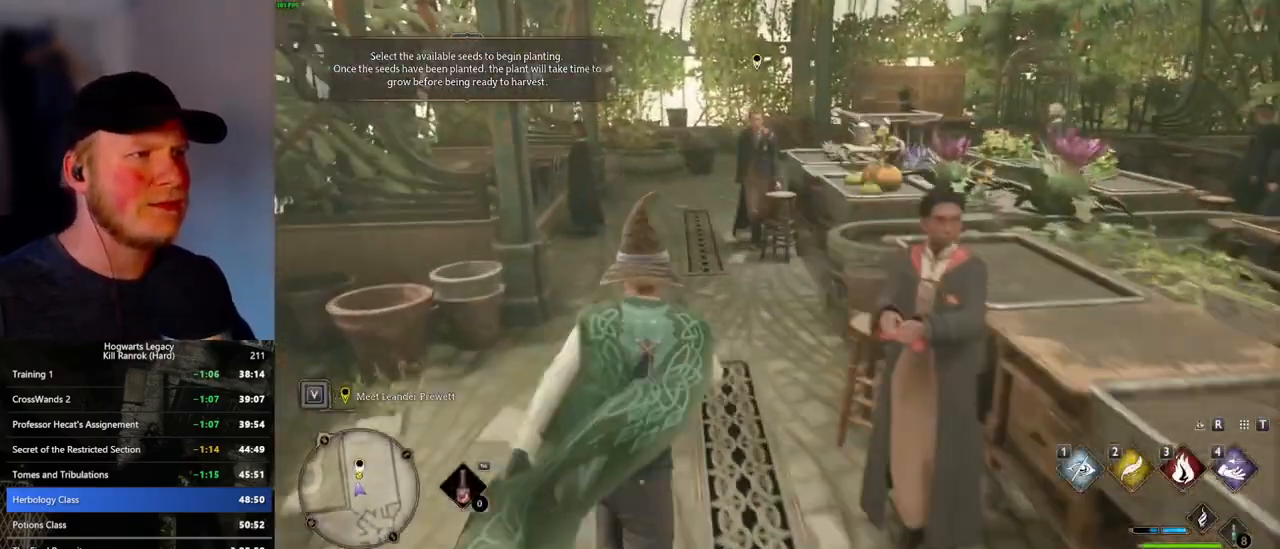
{"keys": ["s", "space"], "mouse": [], "events": [[183, "w", "up"], [250, "s", "down"], [433, "space", "down"]]}
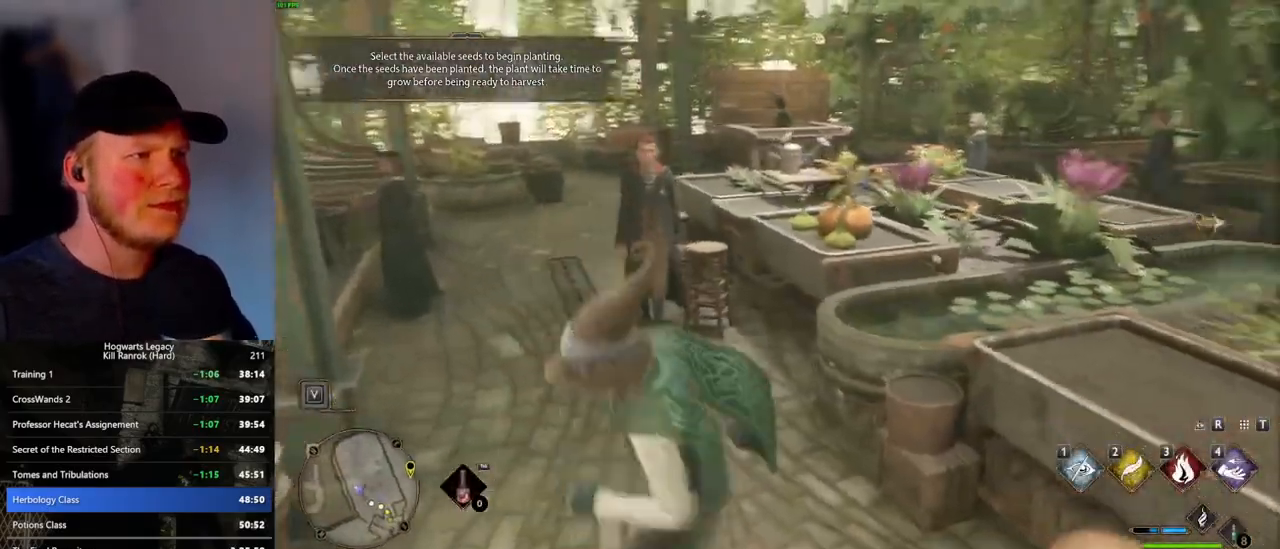
{"keys": ["w"], "mouse": [], "events": [[33, "d", "down"], [50, "space", "up"], [133, "s", "up"], [233, "w", "down"], [450, "d", "up"]]}
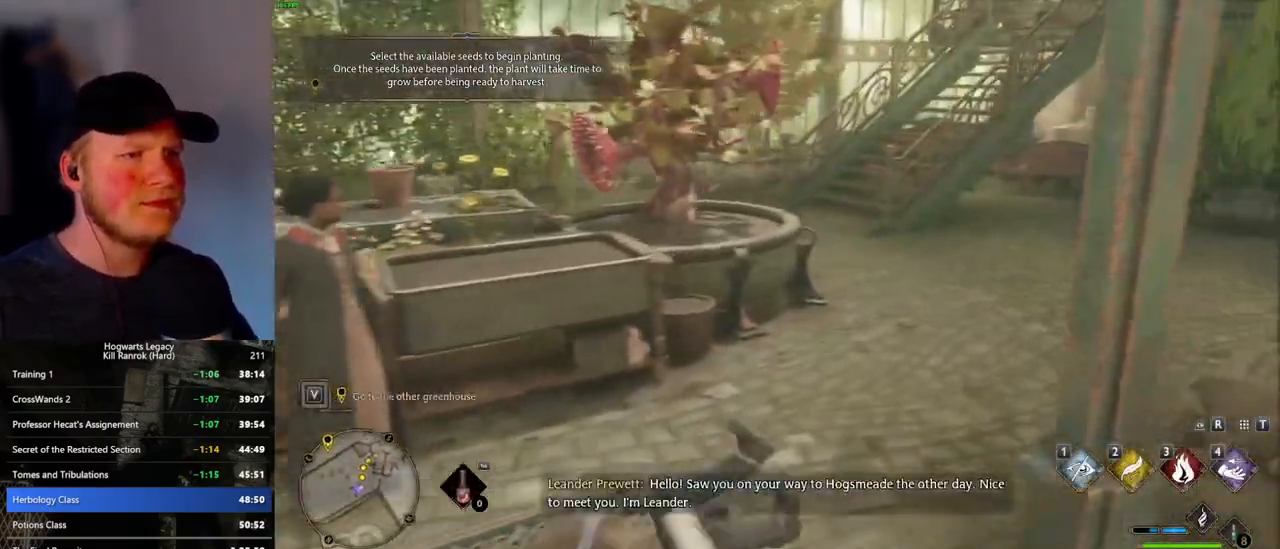
{"keys": ["w"], "mouse": [], "events": []}
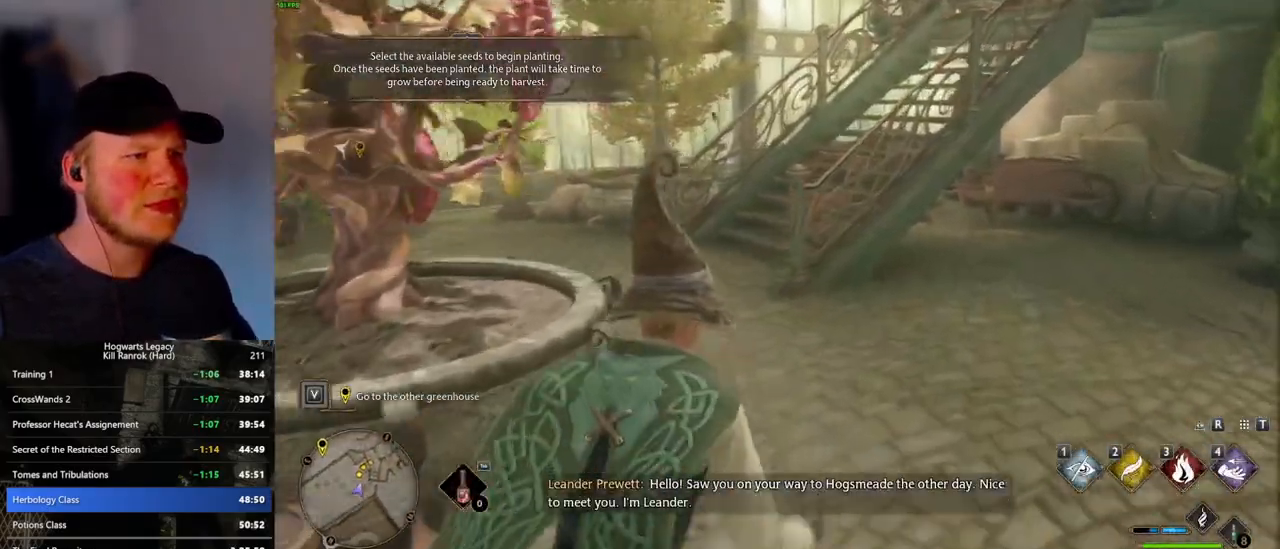
{"keys": ["w"], "mouse": [], "events": []}
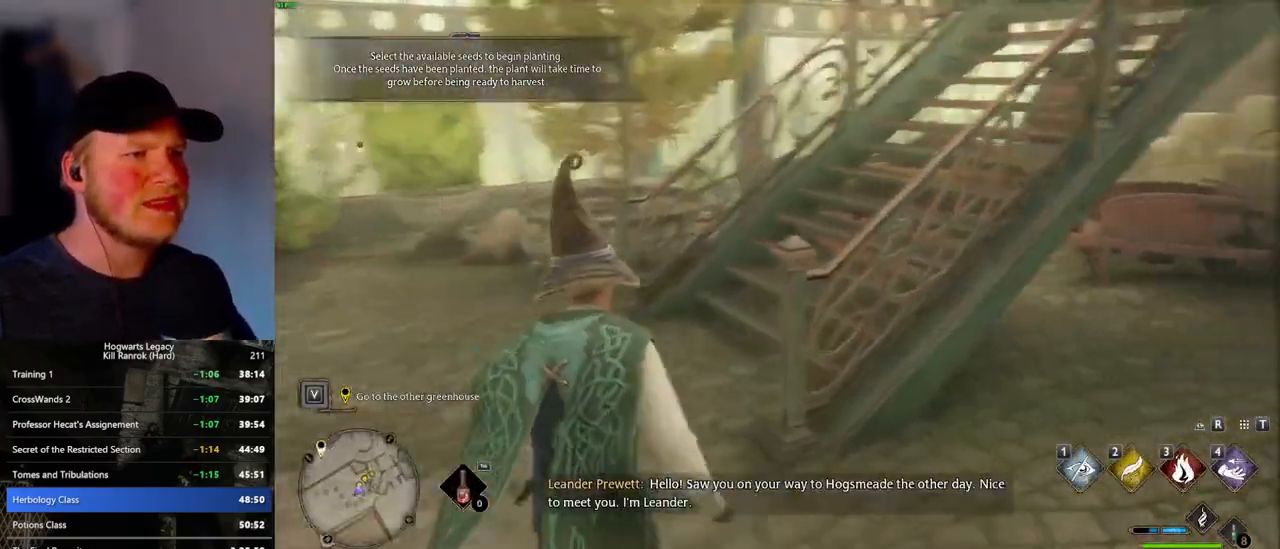
{"keys": ["w"], "mouse": [], "events": []}
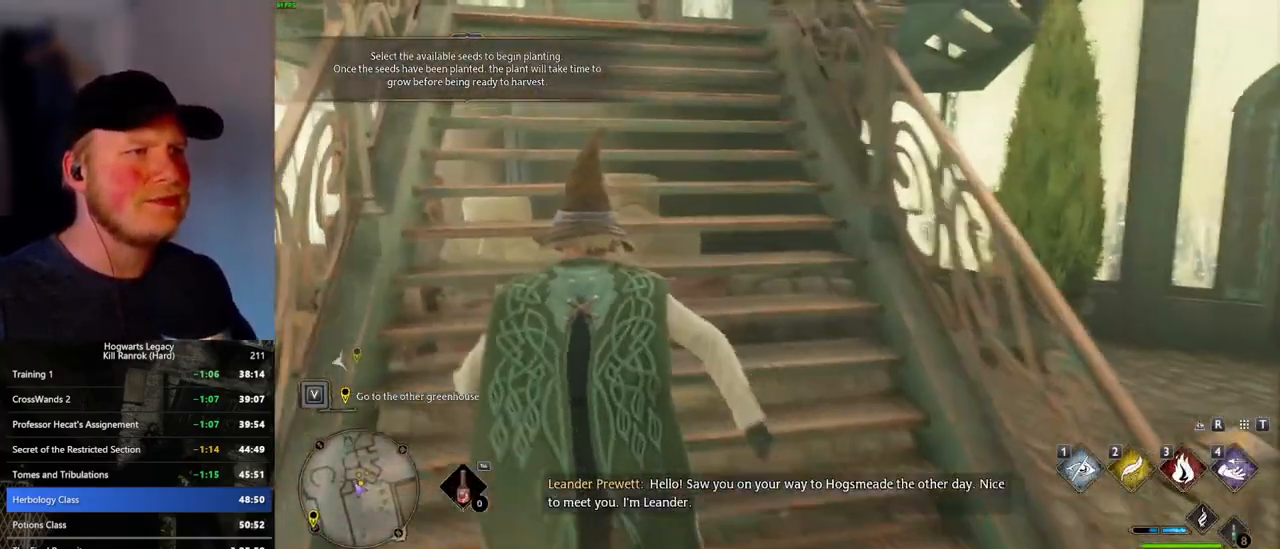
{"keys": ["w"], "mouse": [], "events": []}
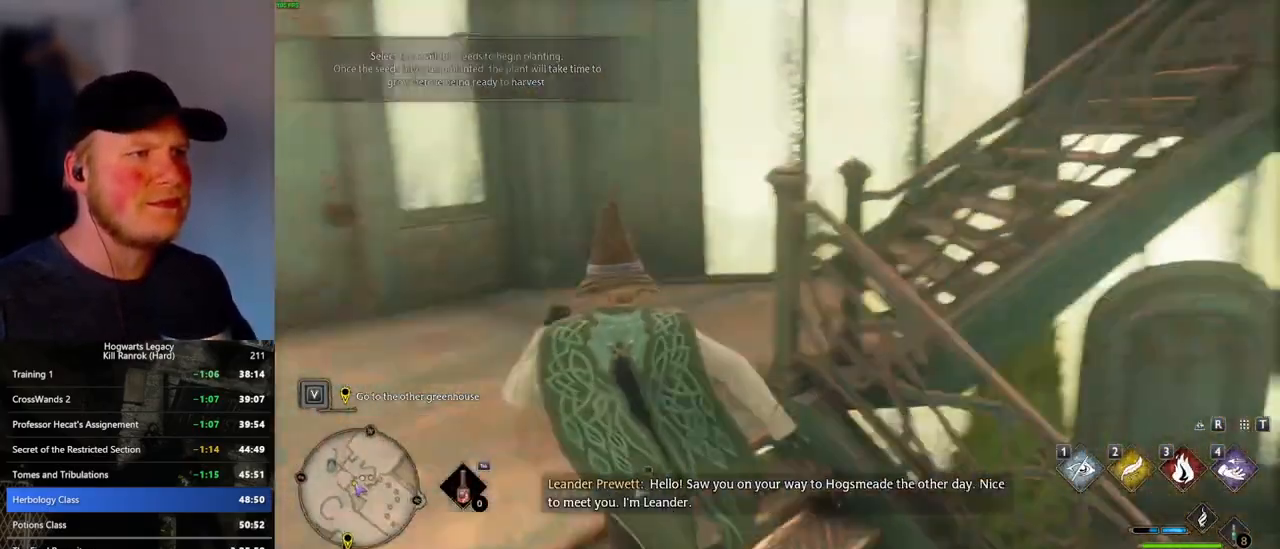
{"keys": ["w"], "mouse": [], "events": []}
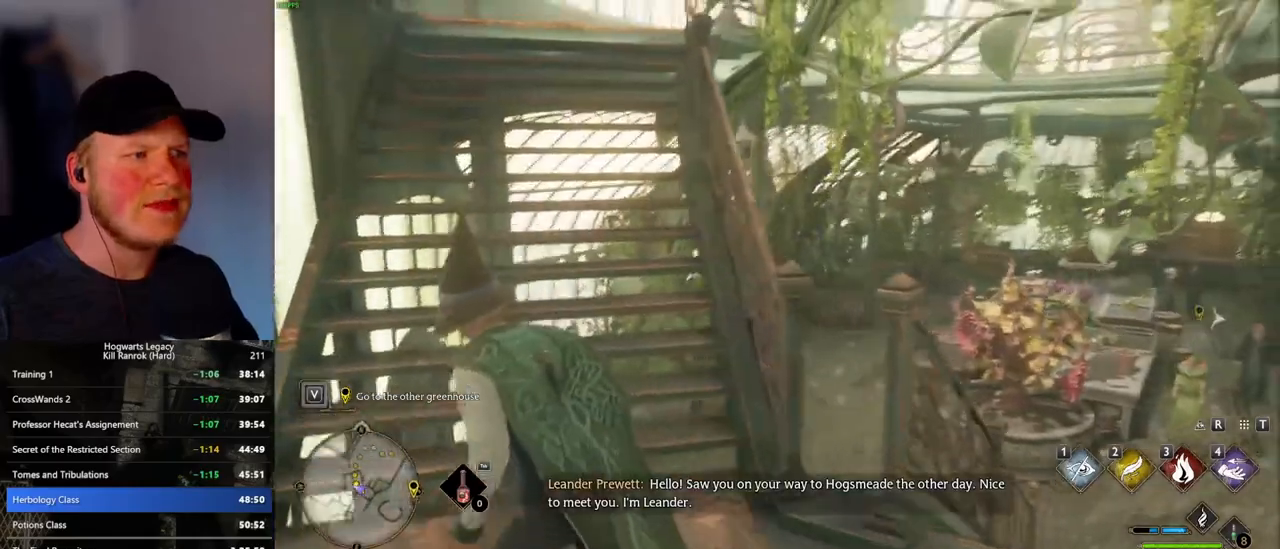
{"keys": ["w"], "mouse": [], "events": []}
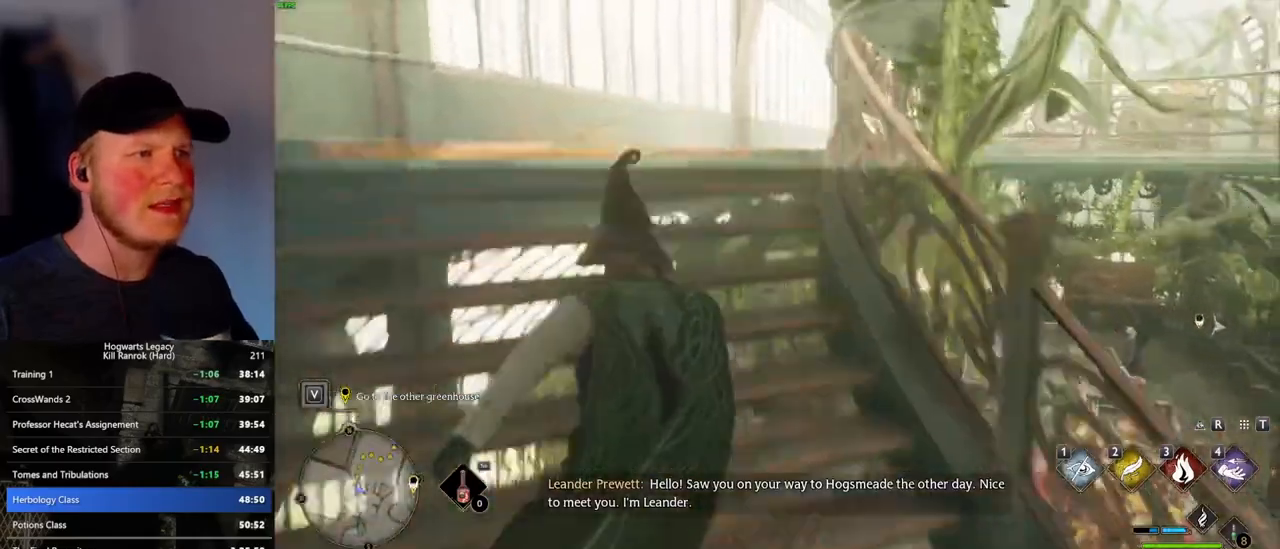
{"keys": ["w"], "mouse": [], "events": []}
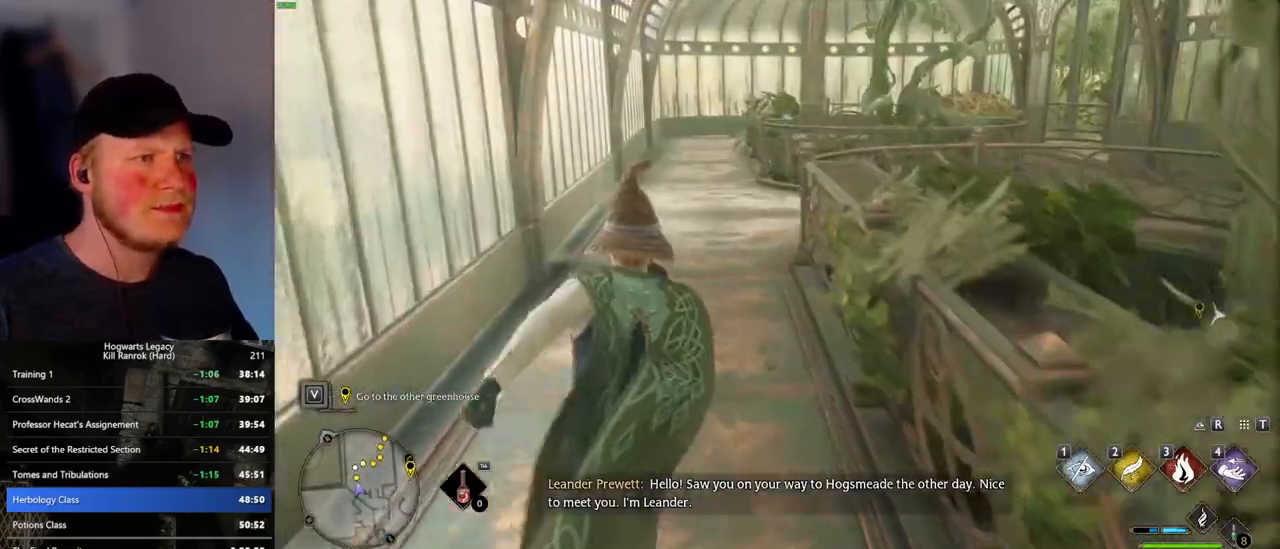
{"keys": ["w"], "mouse": [], "events": []}
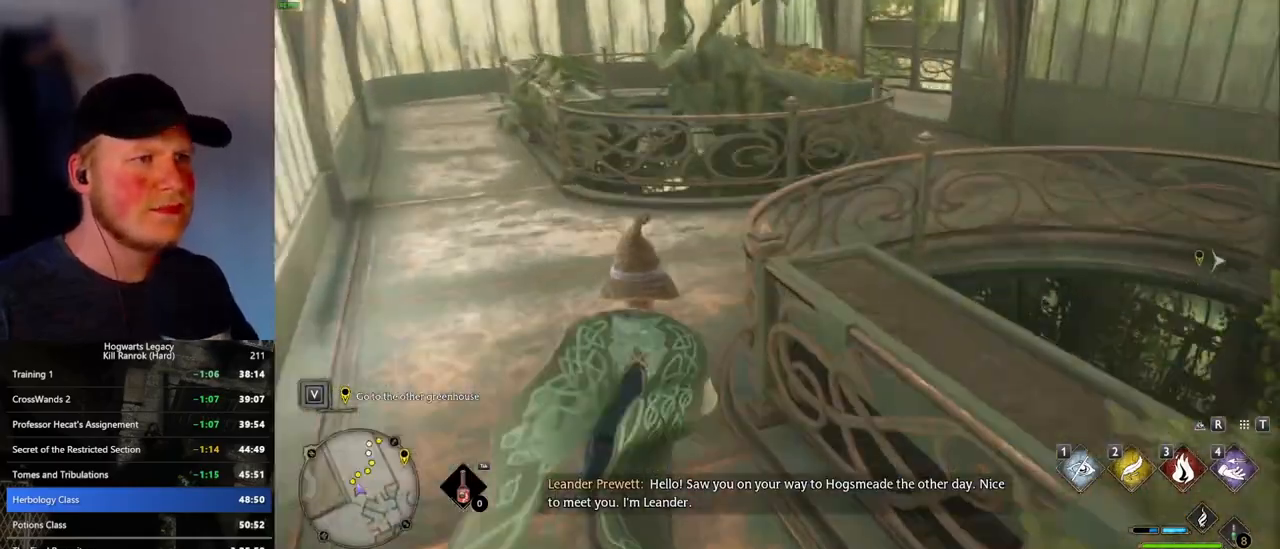
{"keys": ["w"], "mouse": [], "events": []}
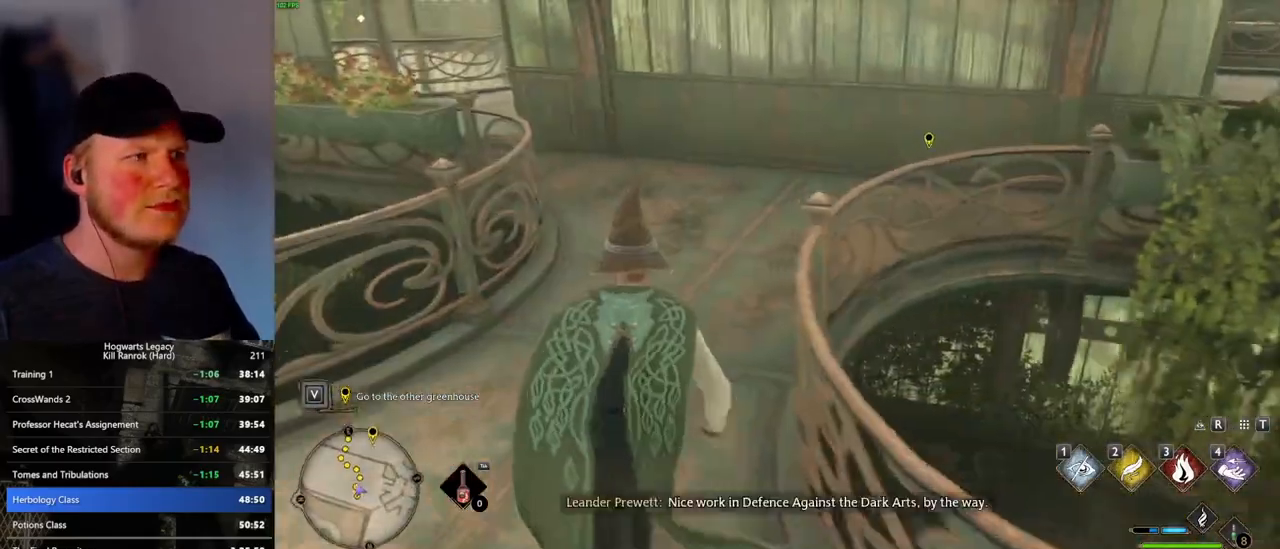
{"keys": ["w"], "mouse": [], "events": []}
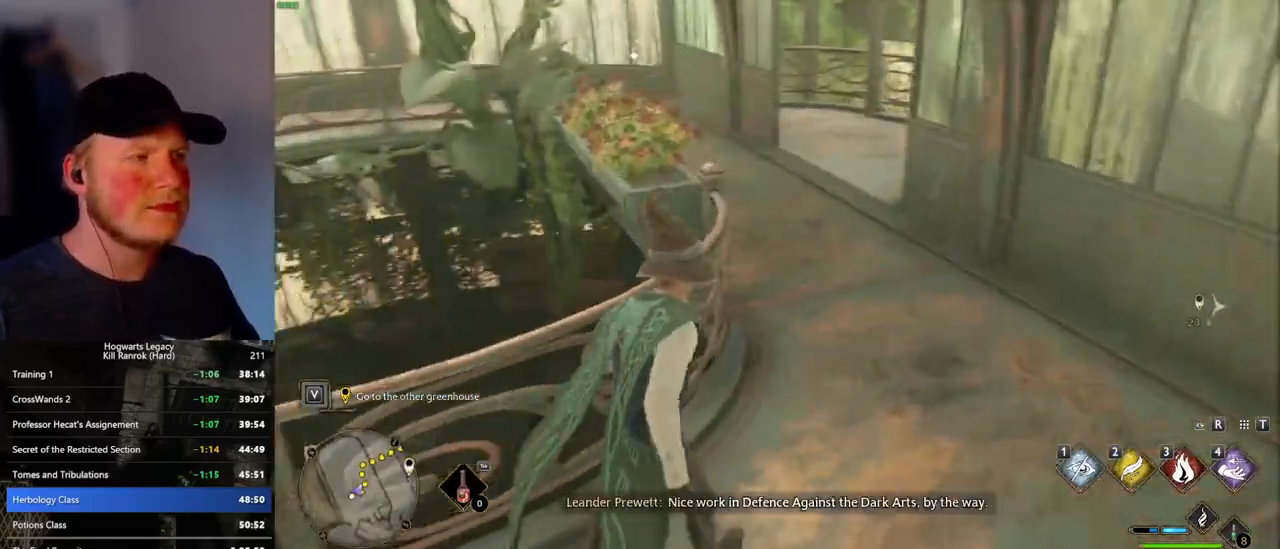
{"keys": ["w"], "mouse": [], "events": [[266, "f", "down"], [350, "f", "up"]]}
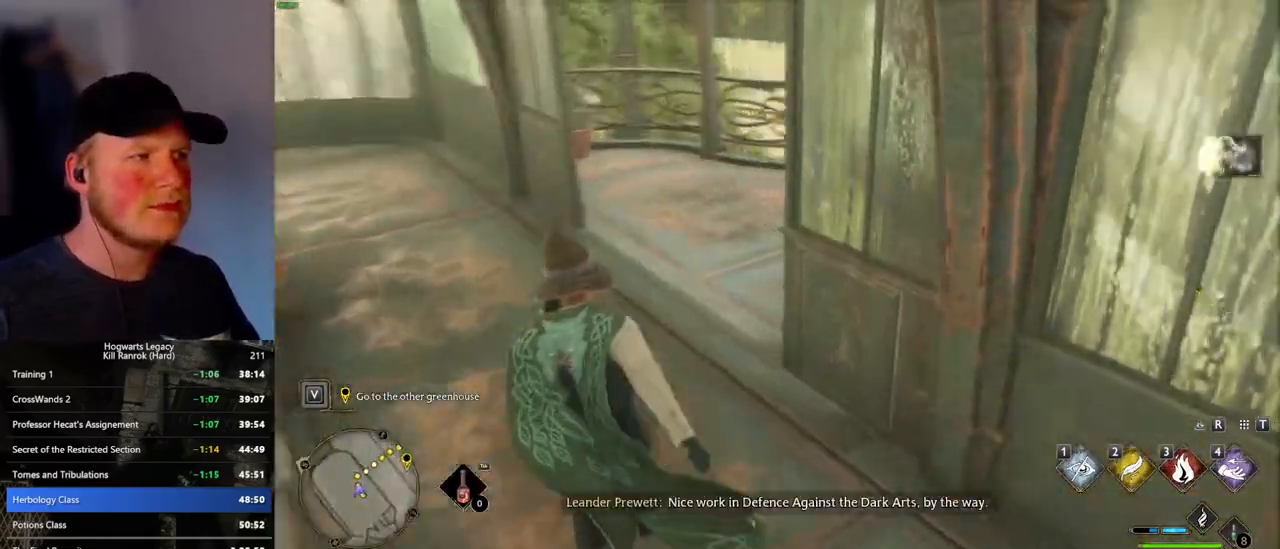
{"keys": ["w"], "mouse": [], "events": []}
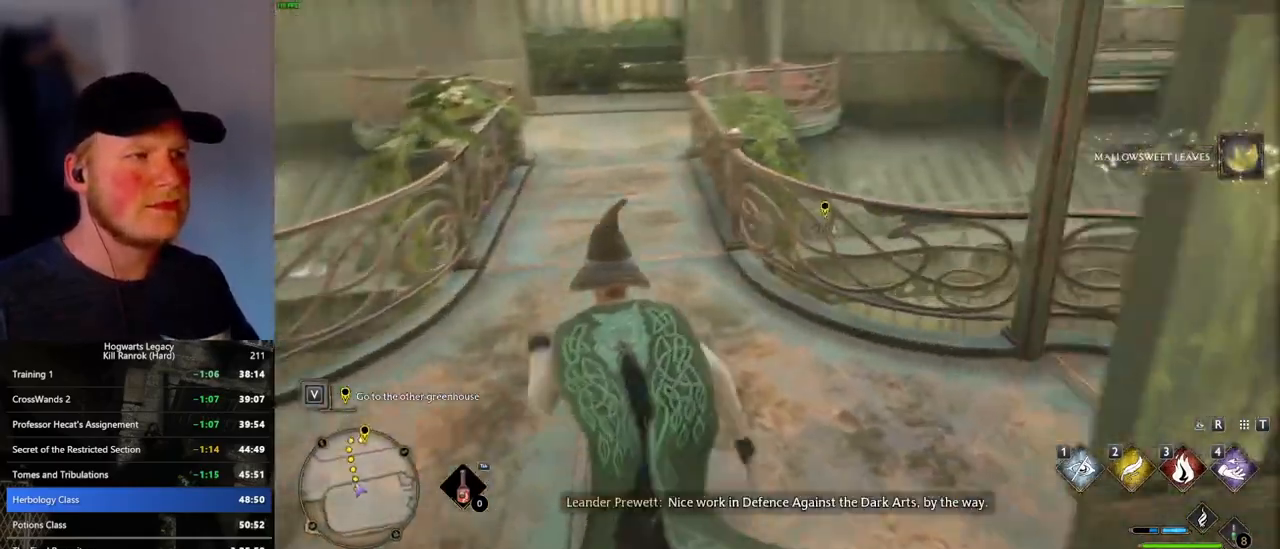
{"keys": ["d", "w"], "mouse": [], "events": [[150, "d", "down"]]}
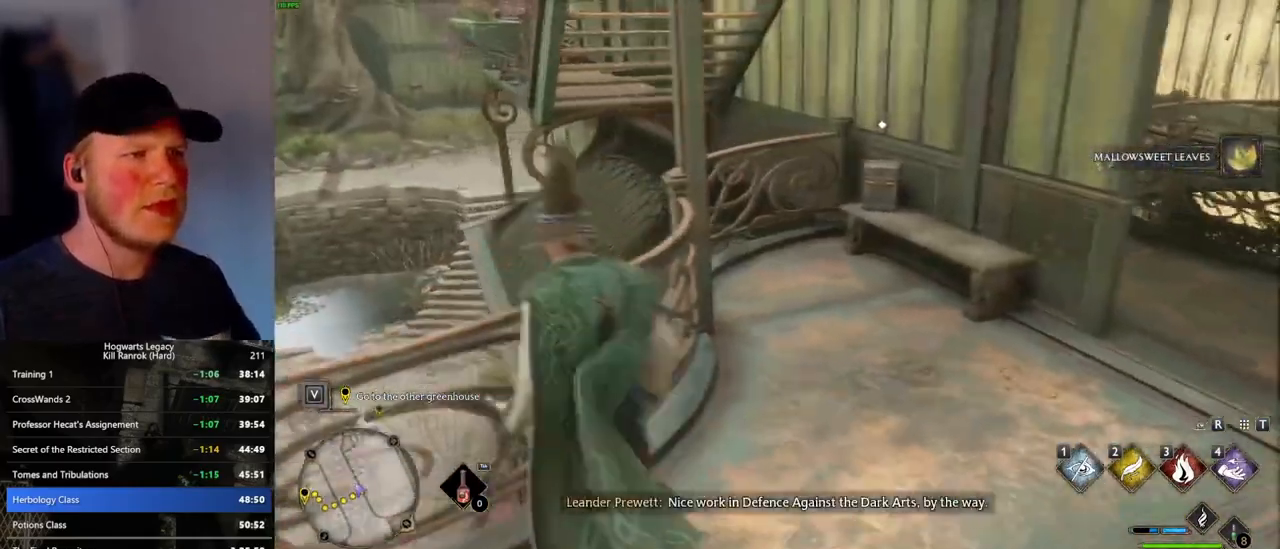
{"keys": ["a", "f"], "mouse": [], "events": [[316, "d", "up"], [416, "a", "down"], [450, "f", "down"], [466, "w", "up"]]}
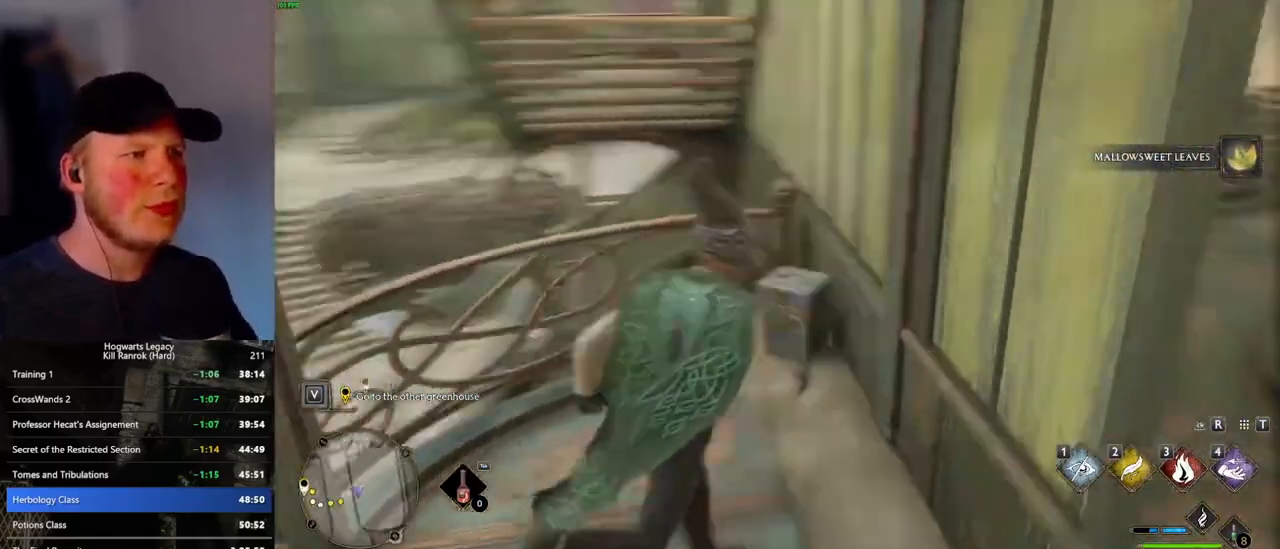
{"keys": ["a", "w"], "mouse": [], "events": [[16, "f", "up"], [233, "w", "down"], [250, "space", "down"], [383, "space", "up"]]}